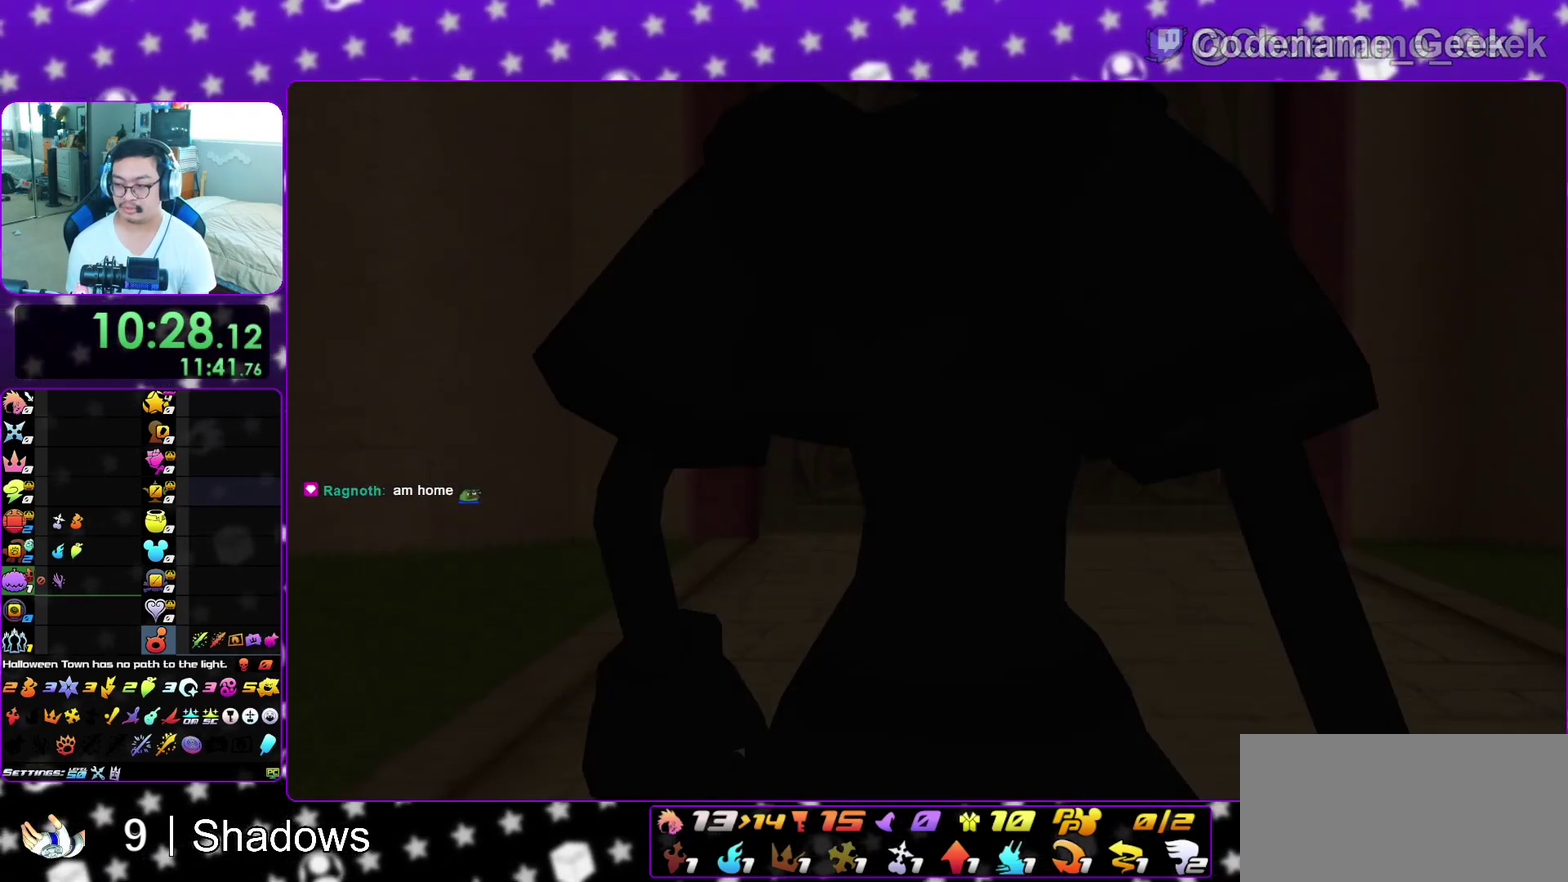
Gameplay with a controller (Nintendo layout); each line is a JSON object with the inputs held at the frame after it (dt_ms = milliseconds from this image to that frame). "events" lists button and stick changes between this image and that frame as [ms after this image, input, new state], when the widget could be followed in between. This overlay highlights the sticks when they move; stick clicks (L3 R3) are not distinguishable. Not read: L3 R3 SELECT START.
{"dt_ms": 600, "buttons": [], "left_stick": "down", "right_stick": "center", "events": [[67, "B", "down"], [83, "A", "up"], [133, "A", "down"], [167, "B", "up"], [217, "B", "down"], [233, "A", "up"], [300, "A", "down"], [317, "B", "up"], [367, "B", "down"], [383, "A", "up"], [433, "A", "down"], [467, "B", "up"], [500, "A", "up"]]}
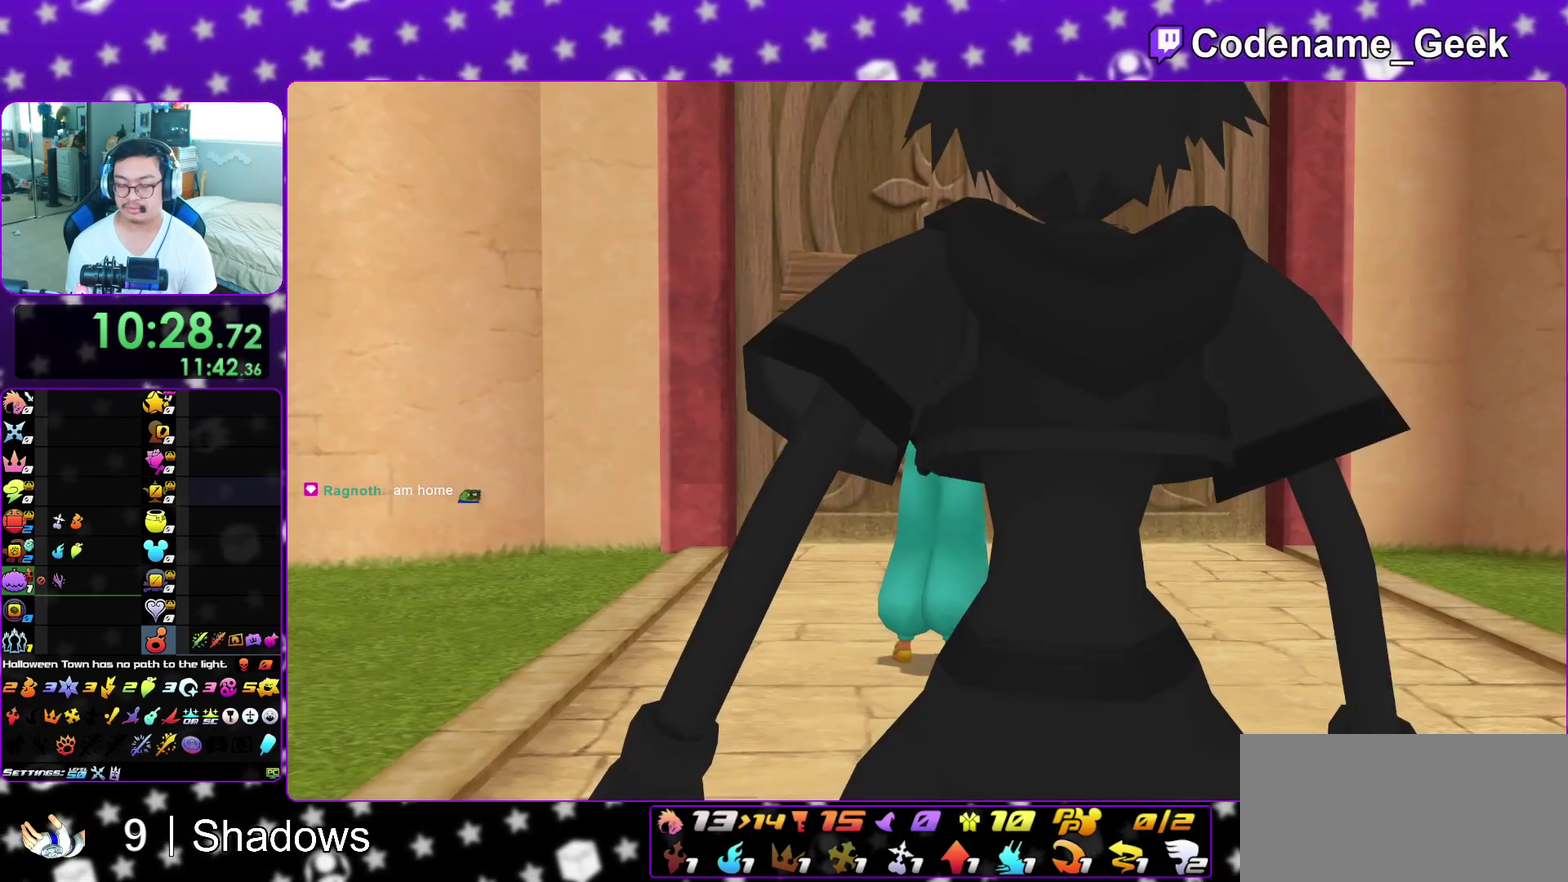
{"dt_ms": 400, "buttons": [], "left_stick": "down", "right_stick": "center", "events": [[217, "A", "down"], [383, "A", "up"]]}
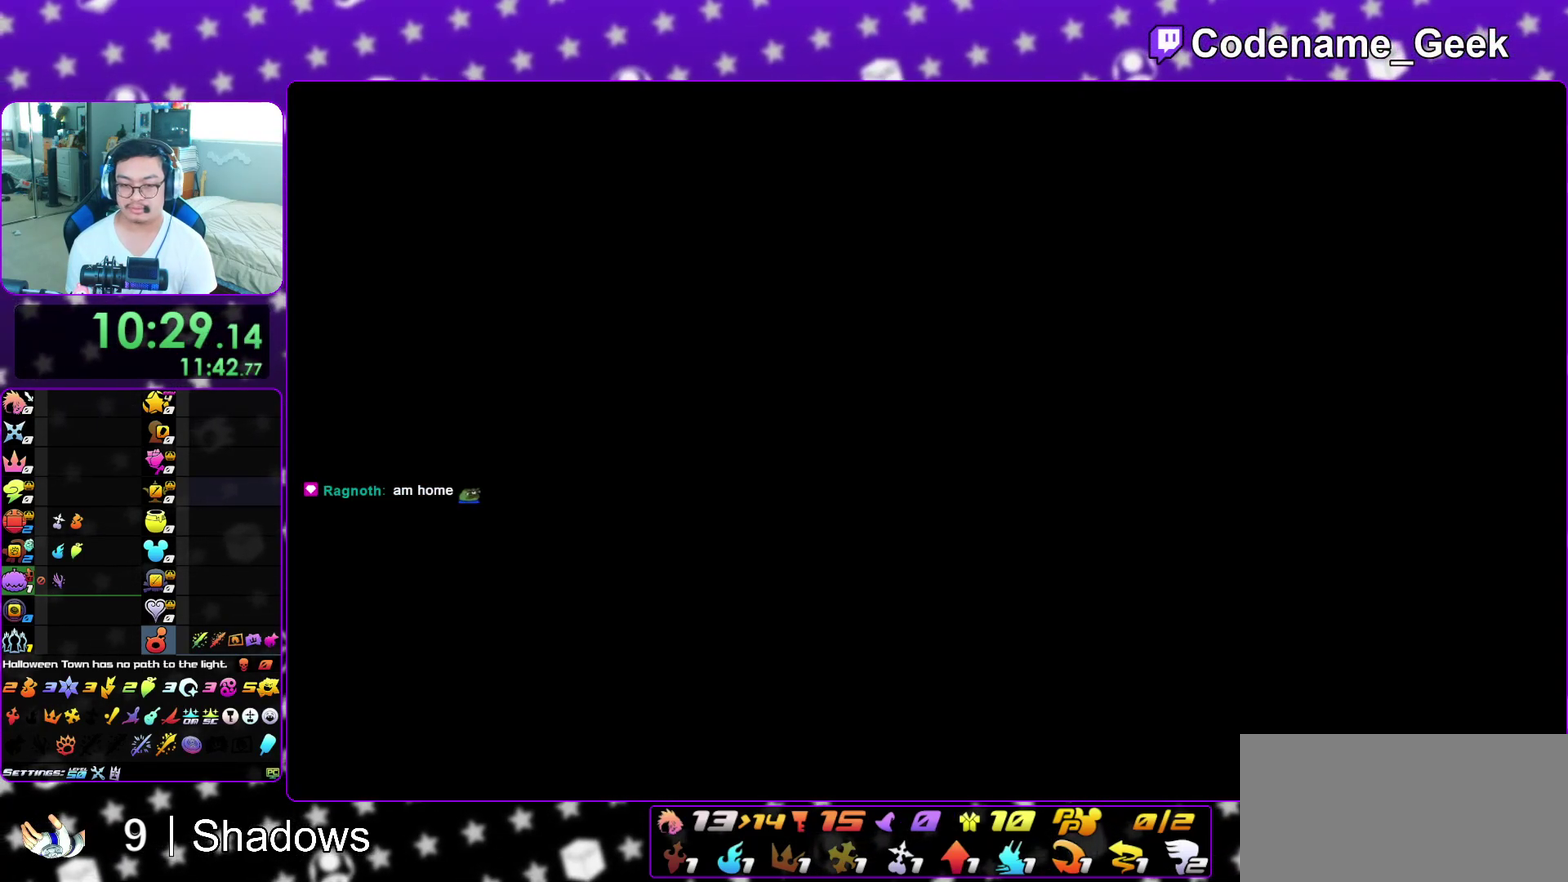
{"dt_ms": 600, "buttons": ["B"], "left_stick": "center", "right_stick": "center"}
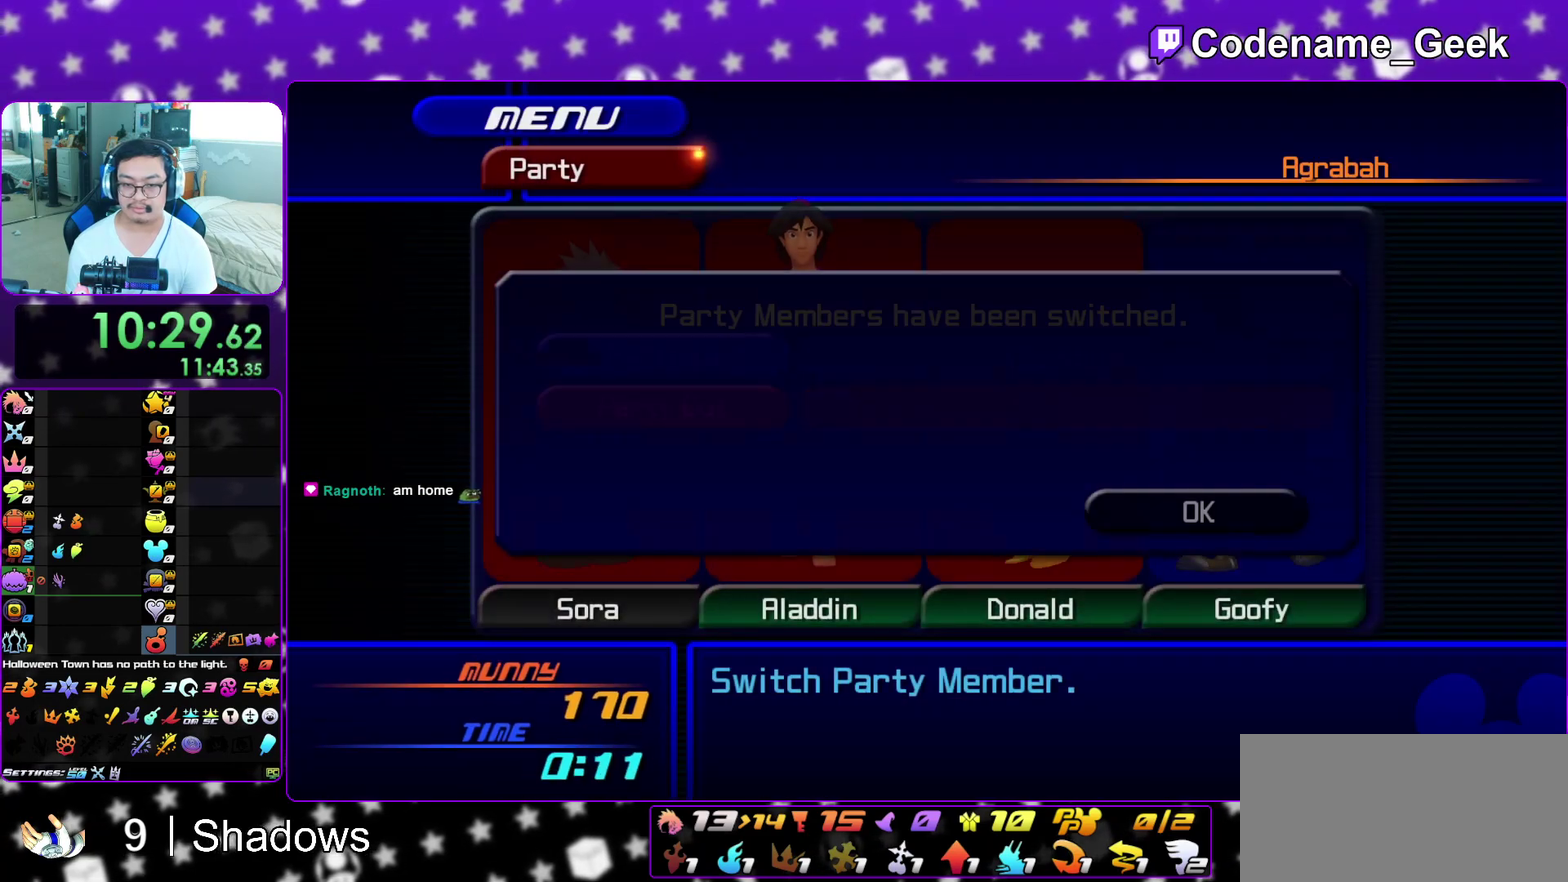
{"dt_ms": 400, "buttons": ["B"], "left_stick": "center", "right_stick": "center"}
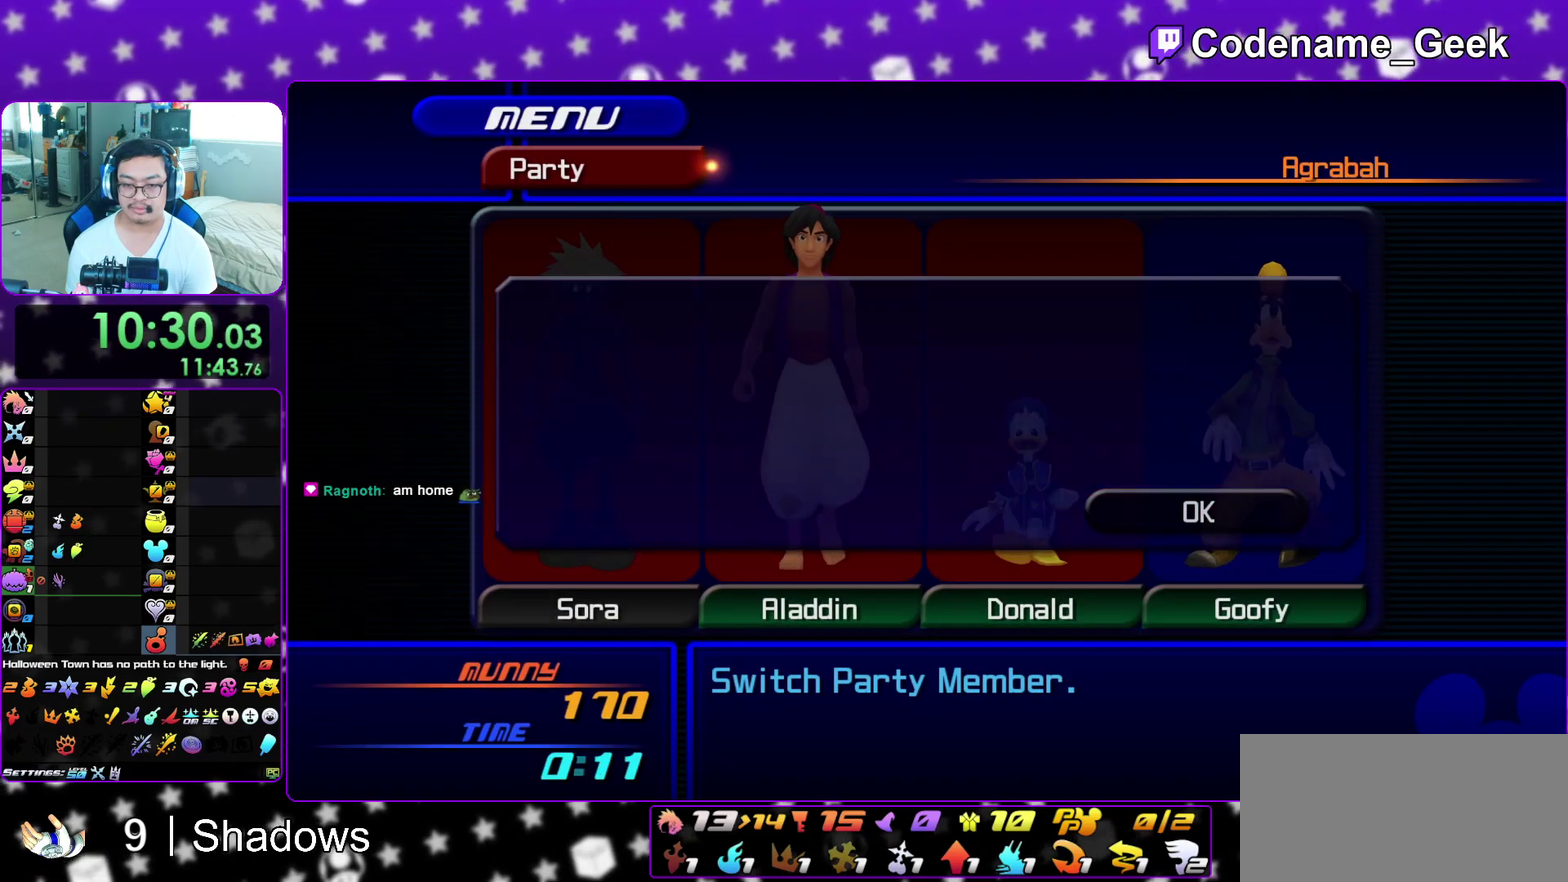
{"dt_ms": 700, "buttons": [], "left_stick": "center", "right_stick": "center", "events": [[133, "B", "up"], [233, "B", "down"], [333, "B", "up"], [483, "DPAD_UP", "down"], [533, "A", "down"], [633, "DPAD_UP", "up"], [650, "A", "up"]]}
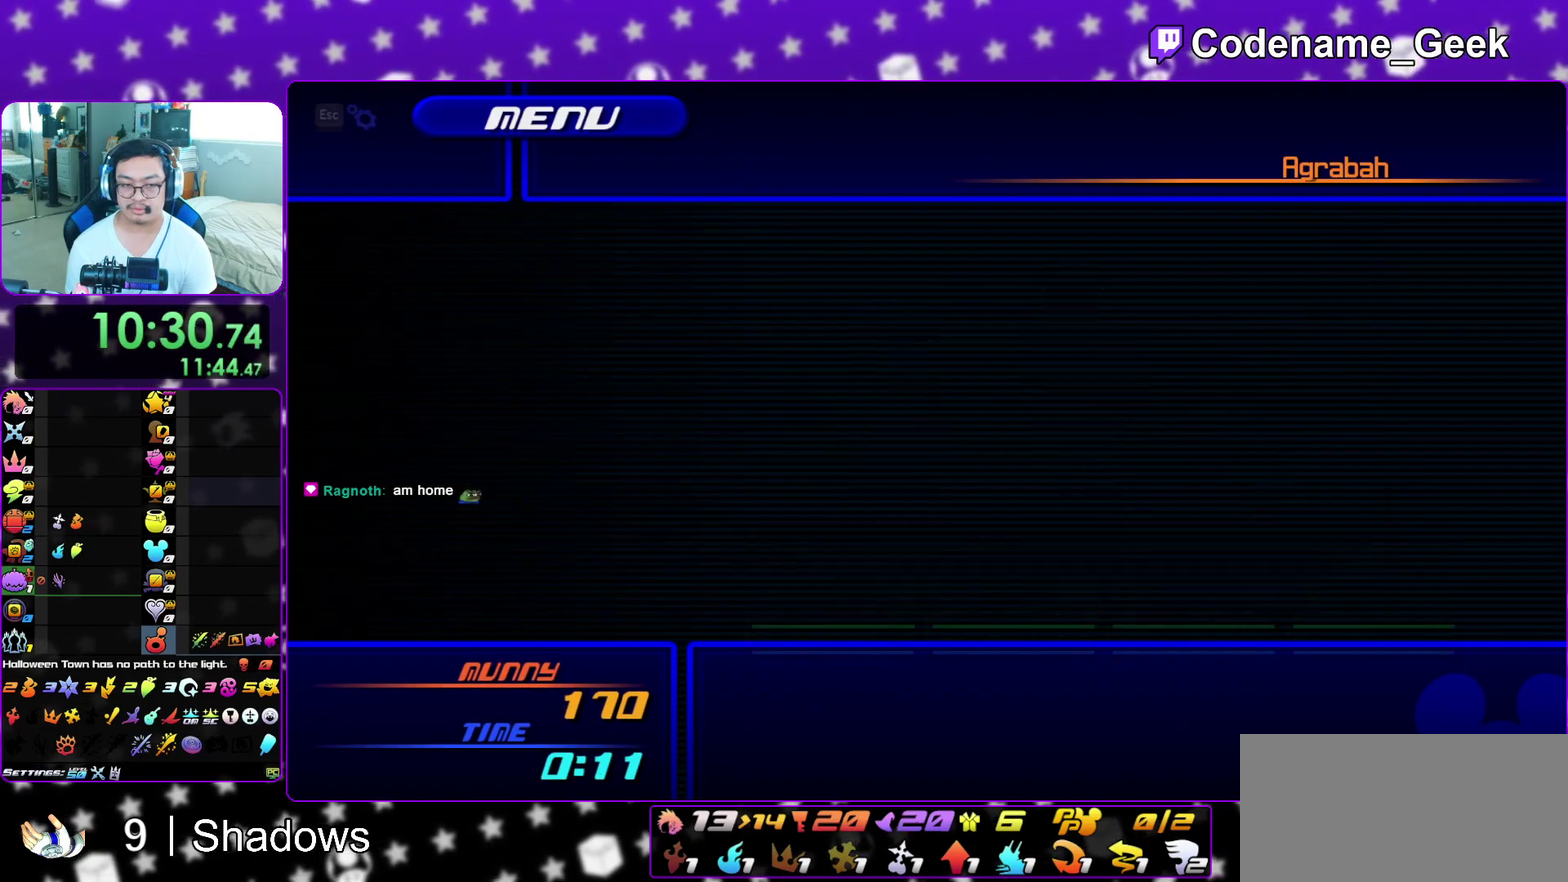
{"dt_ms": 300, "buttons": ["R2"], "left_stick": "center", "right_stick": "center", "events": [[67, "A", "down"], [150, "A", "up"], [267, "R2", "down"]]}
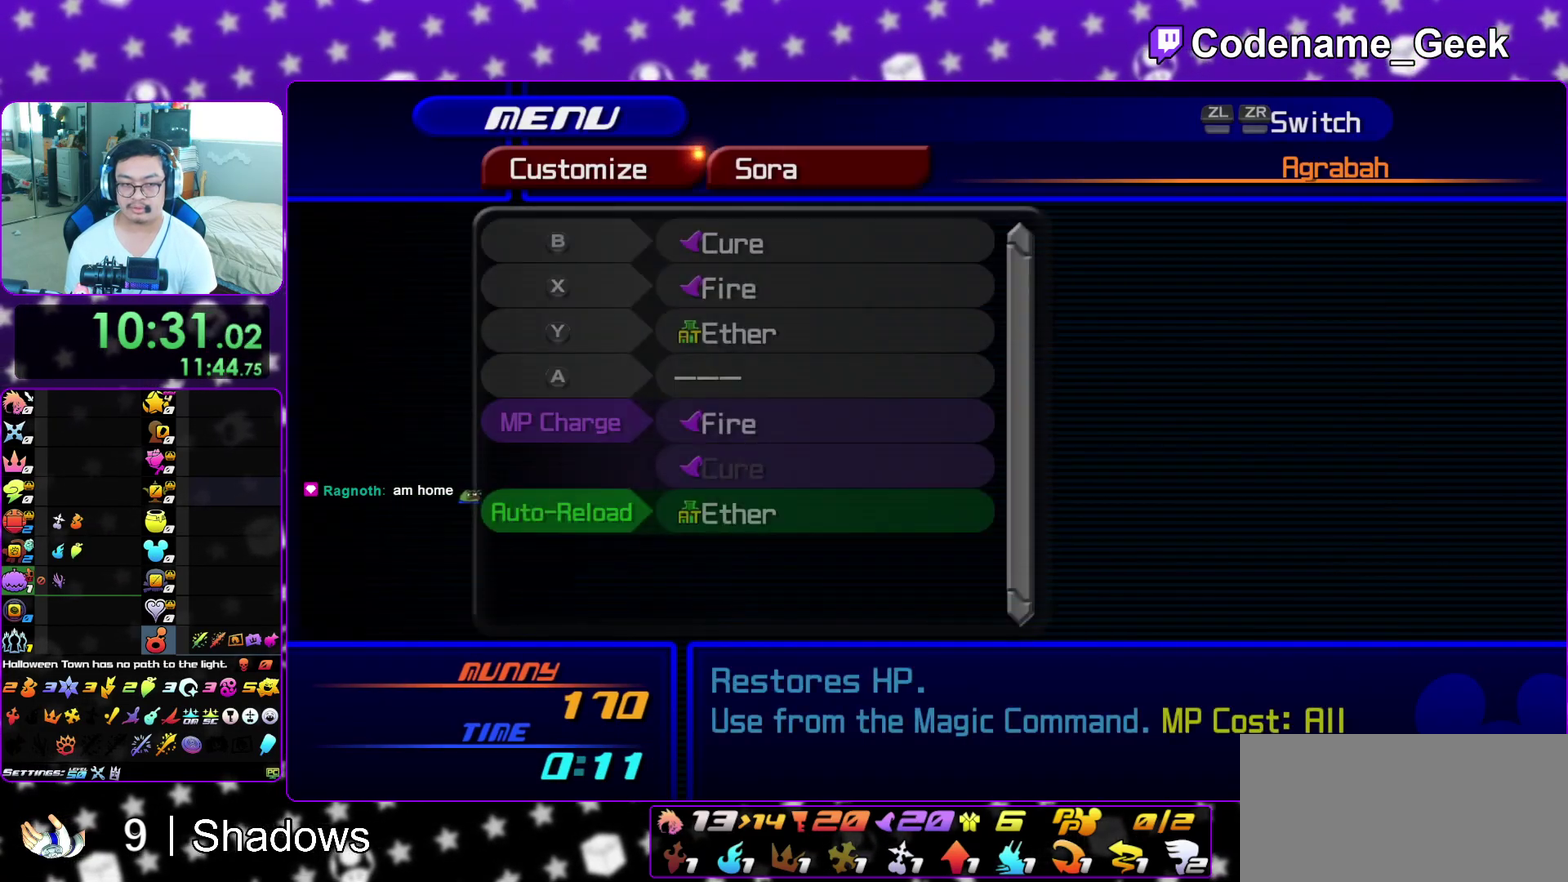
{"dt_ms": 500, "buttons": ["X"], "left_stick": "center", "right_stick": "center", "events": [[67, "R2", "up"], [183, "X", "down"], [250, "X", "up"], [333, "X", "down"], [400, "X", "up"], [467, "X", "down"]]}
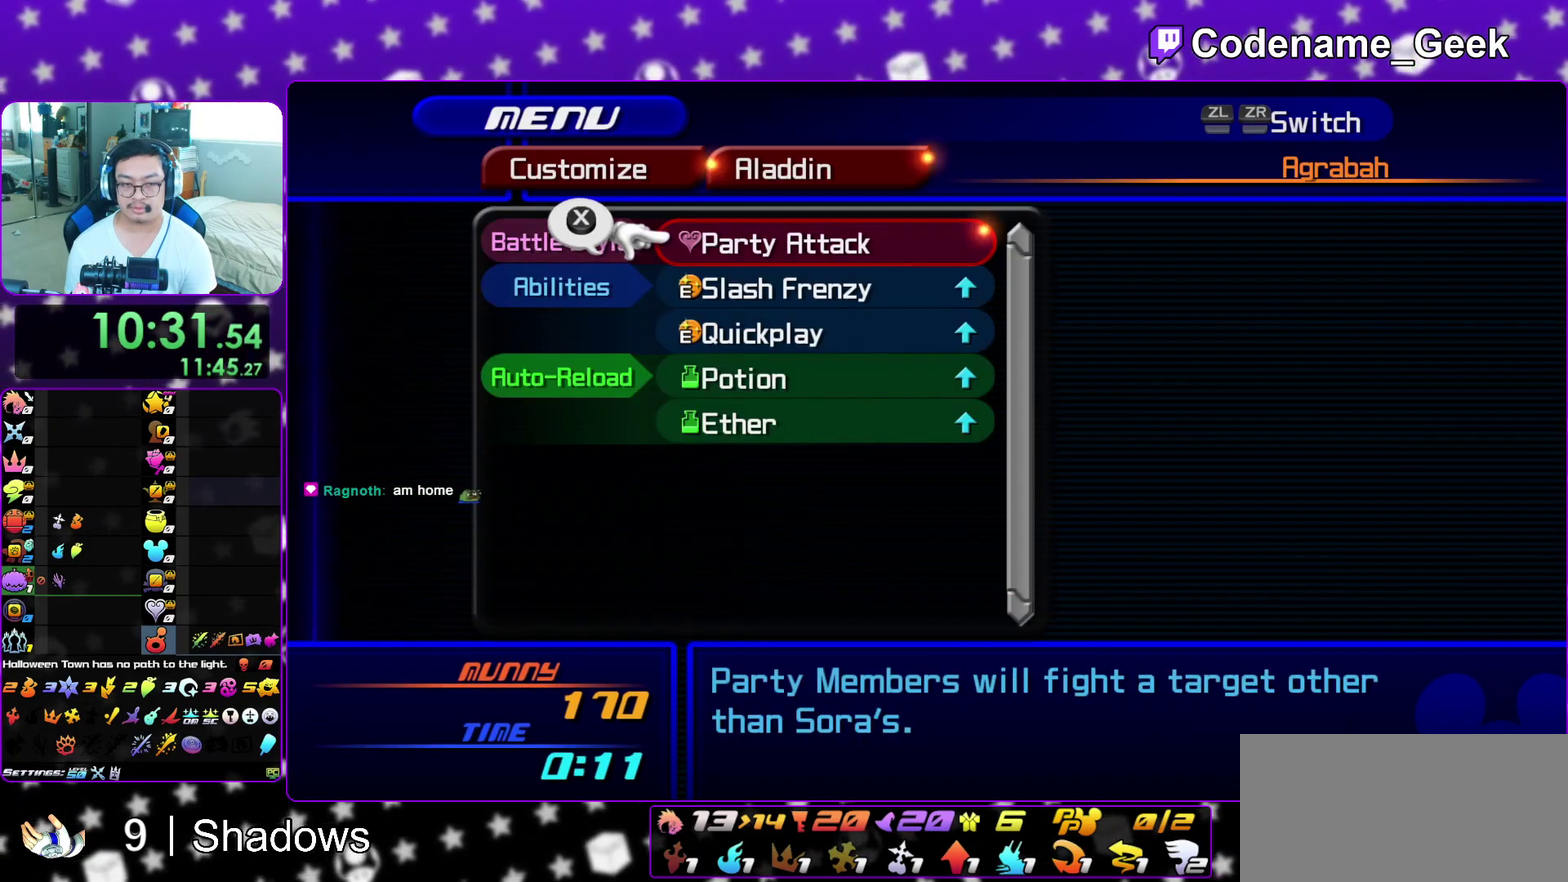
{"dt_ms": 300, "buttons": [], "left_stick": "center", "right_stick": "center", "events": [[33, "X", "up"], [100, "X", "down"], [217, "B", "down"], [217, "X", "up"], [300, "B", "up"]]}
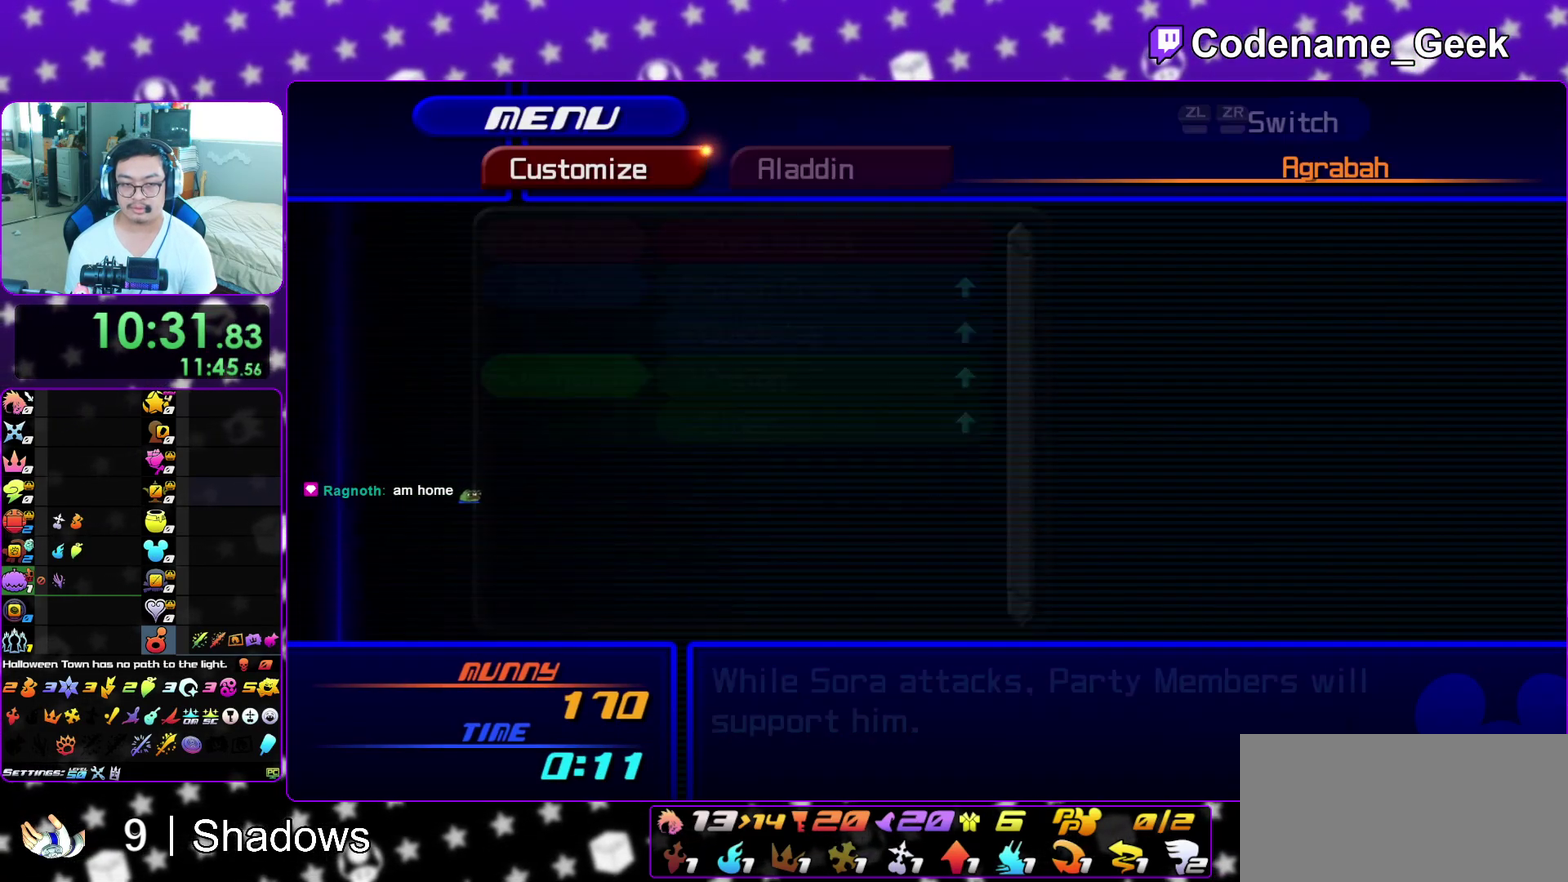
{"dt_ms": 700, "buttons": [], "left_stick": "center", "right_stick": "center", "events": [[117, "B", "down"], [200, "B", "up"], [367, "DPAD_UP", "down"], [433, "DPAD_UP", "up"], [517, "DPAD_UP", "down"], [567, "A", "down"], [600, "DPAD_UP", "up"], [683, "A", "up"]]}
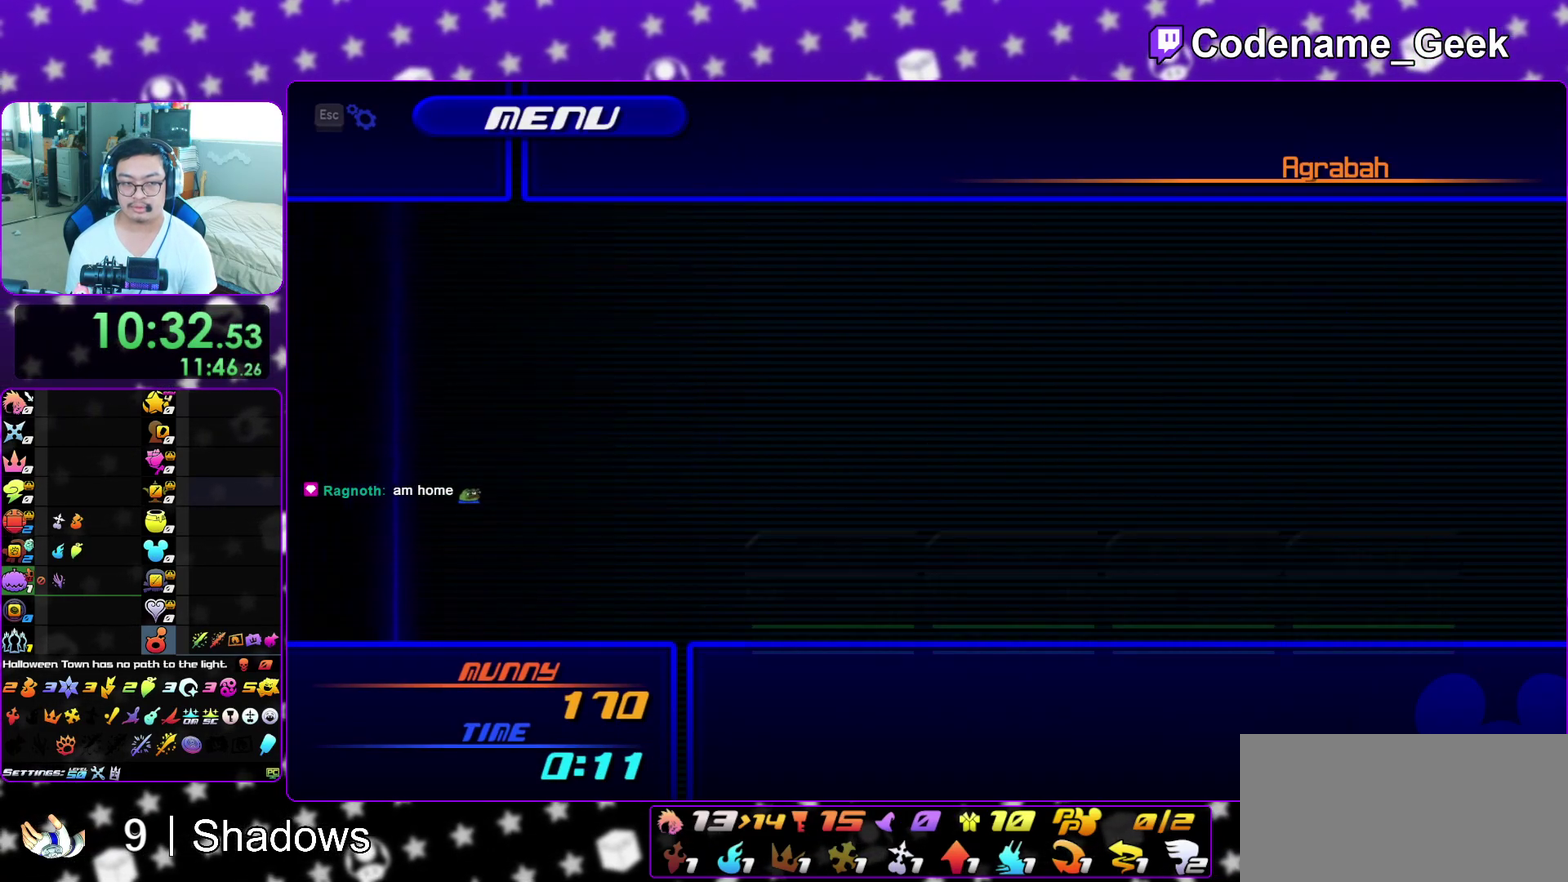
{"dt_ms": 500, "buttons": [], "left_stick": "center", "right_stick": "center"}
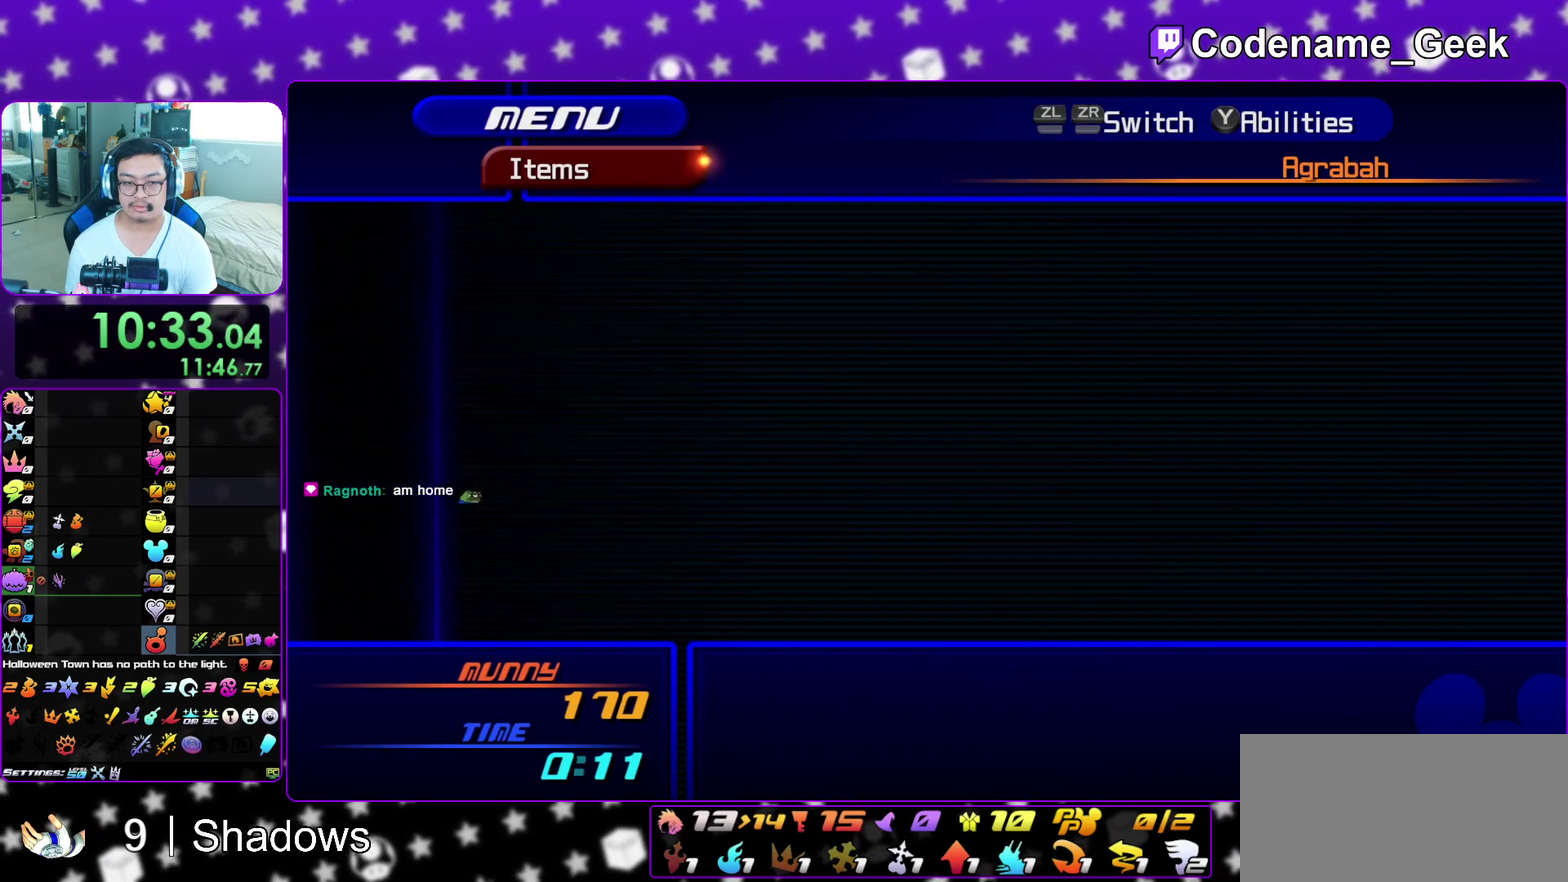
{"dt_ms": 500, "buttons": ["A", "DPAD_DOWN", "DPAD_RIGHT"], "left_stick": "center", "right_stick": "center"}
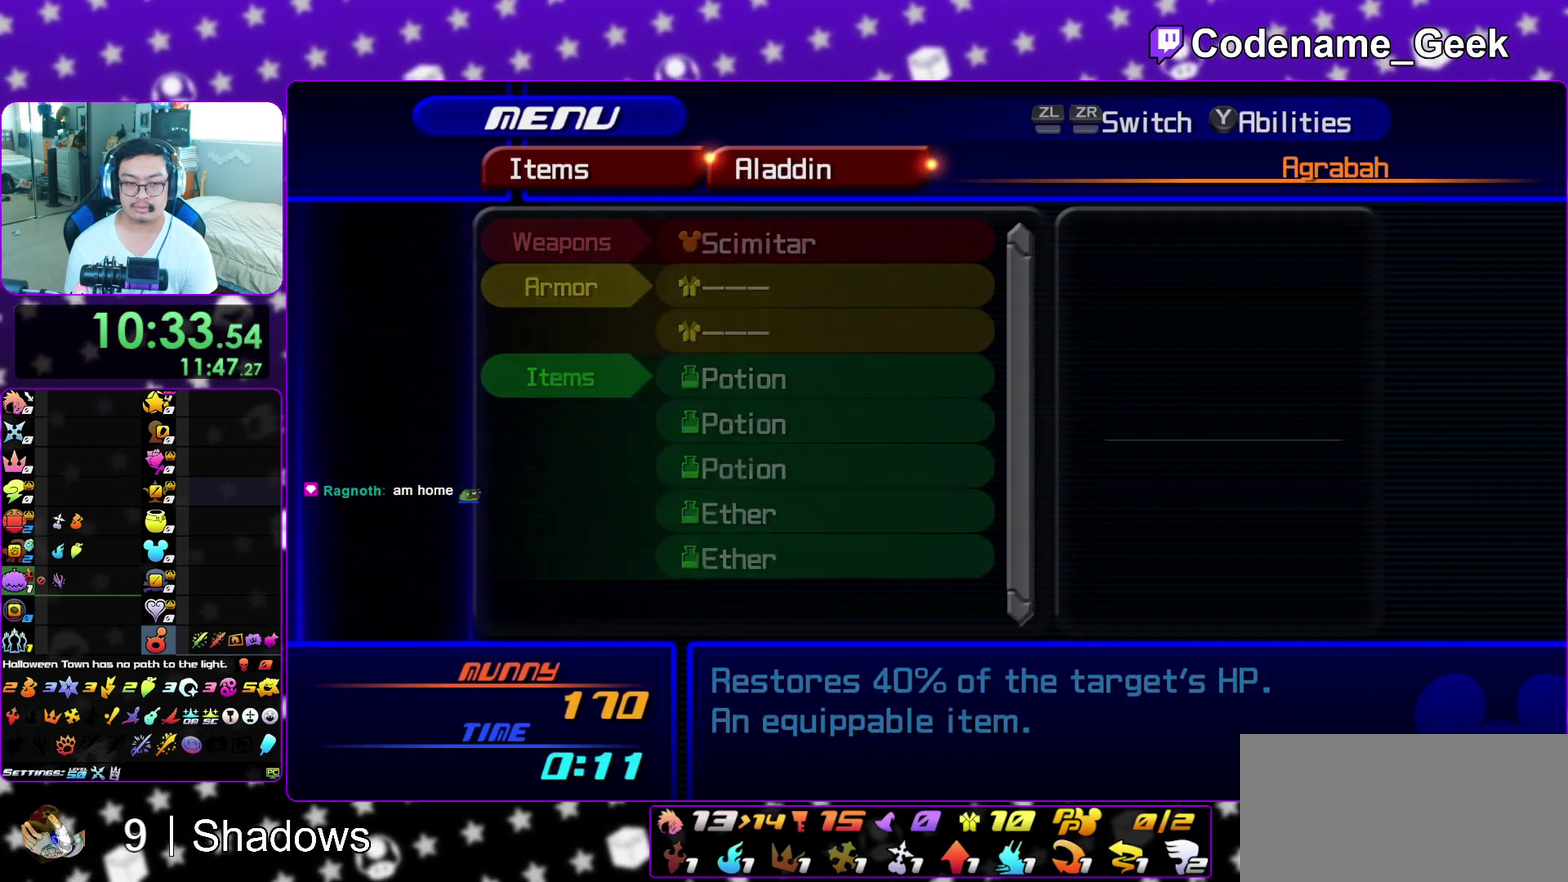
{"dt_ms": 600, "buttons": [], "left_stick": "center", "right_stick": "center", "events": [[17, "DPAD_DOWN", "up"], [17, "DPAD_RIGHT", "up"], [67, "A", "up"], [150, "L1", "down"], [183, "A", "down"], [300, "A", "up"], [300, "L1", "up"], [417, "DPAD_DOWN", "down"], [433, "A", "down"], [450, "DPAD_RIGHT", "down"], [533, "DPAD_RIGHT", "up"], [550, "A", "up"], [550, "DPAD_DOWN", "up"]]}
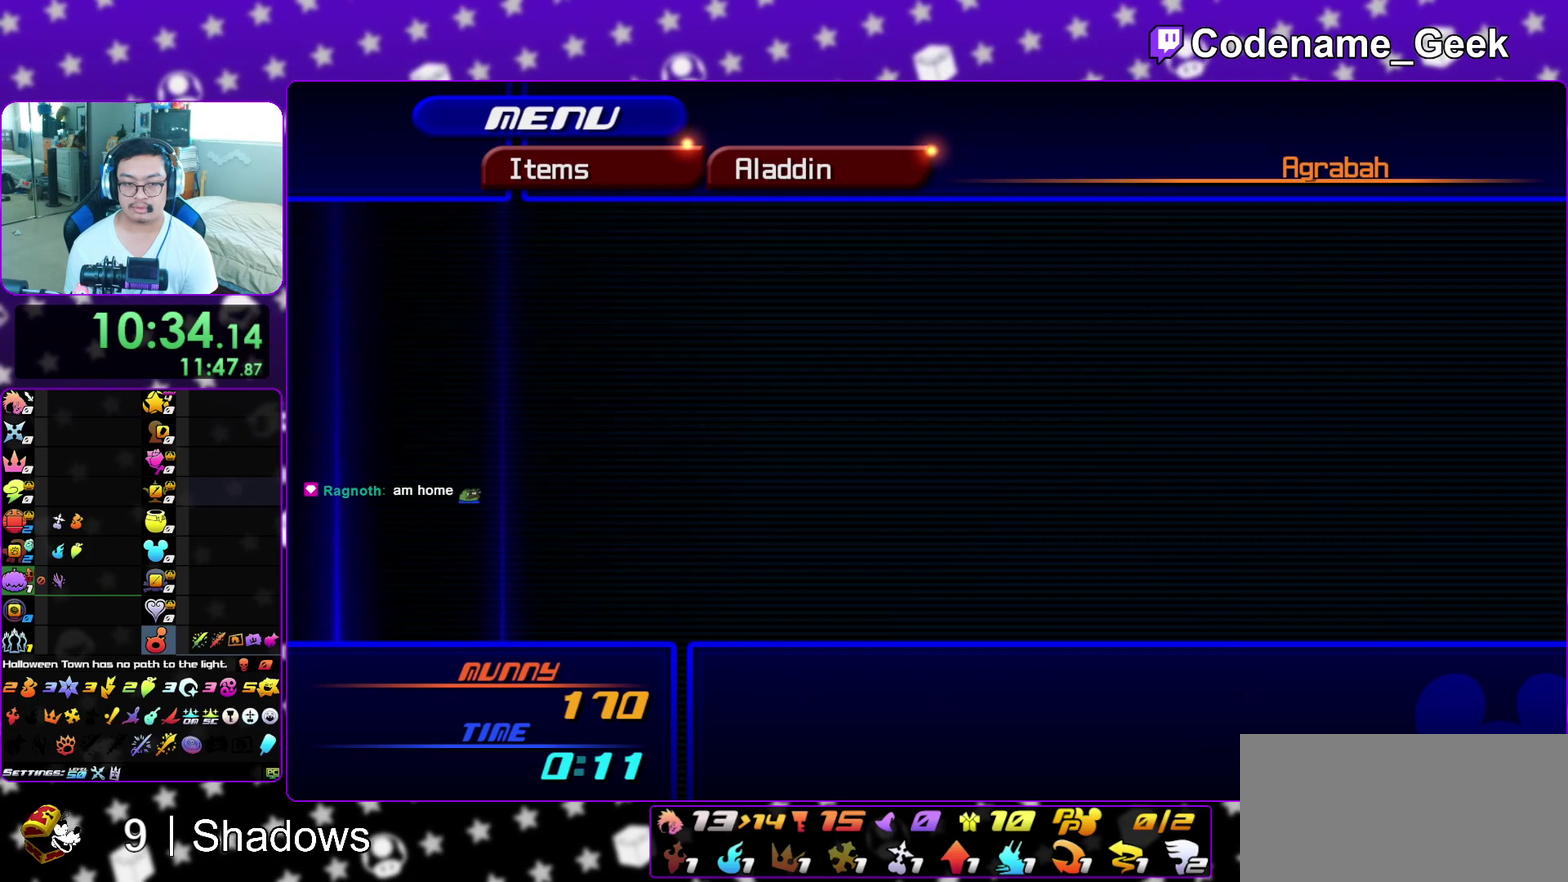
{"dt_ms": 400, "buttons": ["A", "DPAD_DOWN", "DPAD_RIGHT"], "left_stick": "center", "right_stick": "center", "events": [[67, "L1", "down"], [100, "A", "down"], [200, "A", "up"], [217, "L1", "up"], [317, "DPAD_DOWN", "down"], [350, "A", "down"], [367, "DPAD_RIGHT", "down"]]}
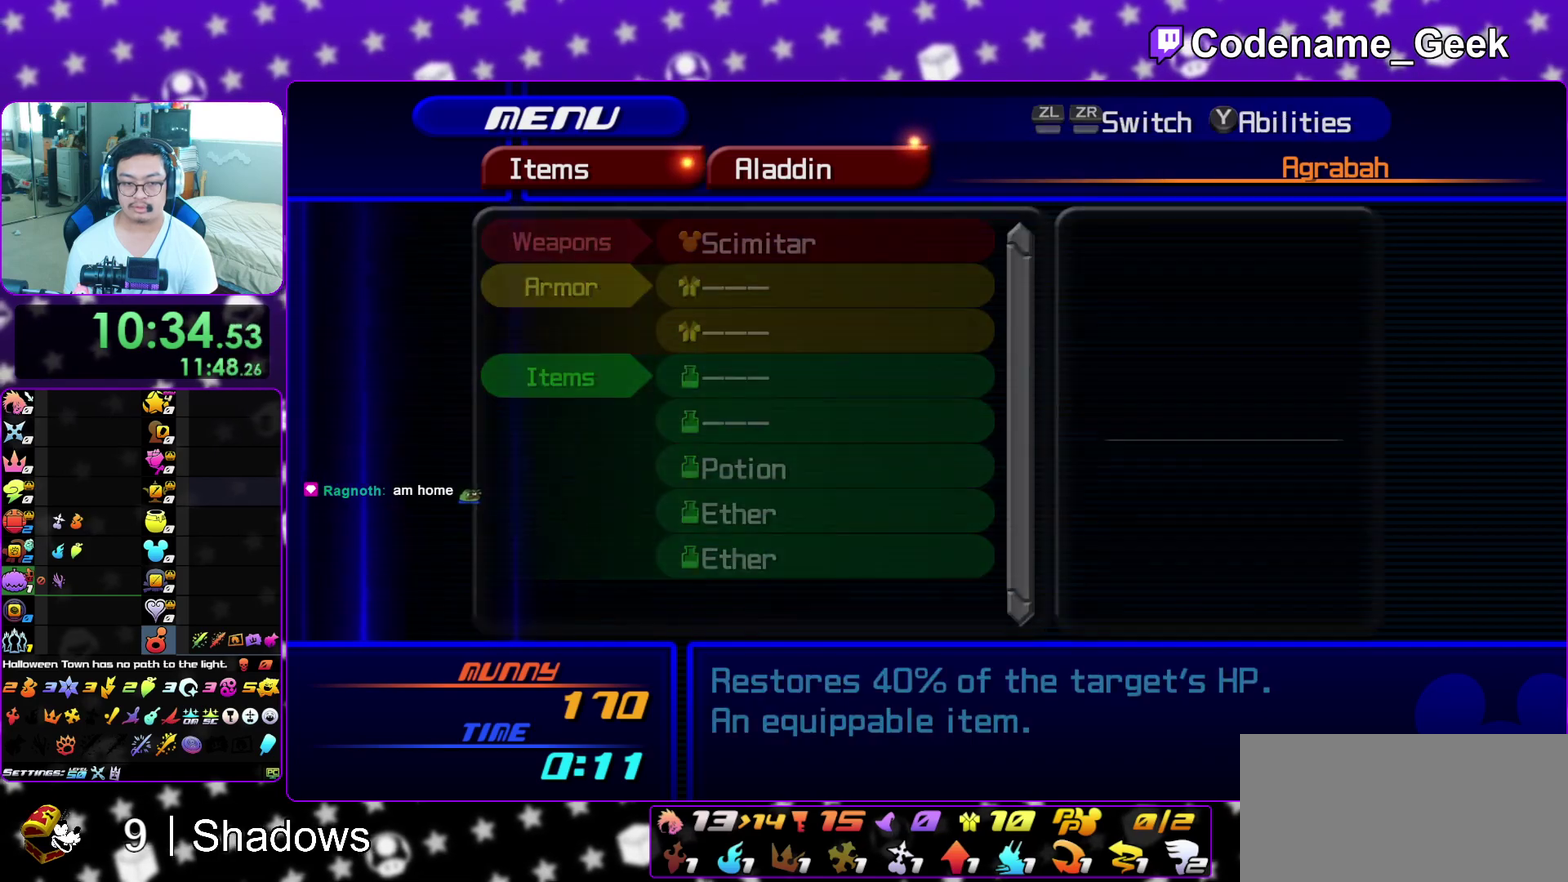
{"dt_ms": 500, "buttons": ["A", "DPAD_DOWN", "DPAD_RIGHT"], "left_stick": "center", "right_stick": "center", "events": [[50, "DPAD_DOWN", "up"], [50, "DPAD_RIGHT", "up"], [67, "A", "up"], [183, "L1", "down"], [217, "A", "down"], [317, "A", "up"], [333, "L1", "up"], [433, "DPAD_DOWN", "down"], [467, "A", "down"], [467, "DPAD_RIGHT", "down"]]}
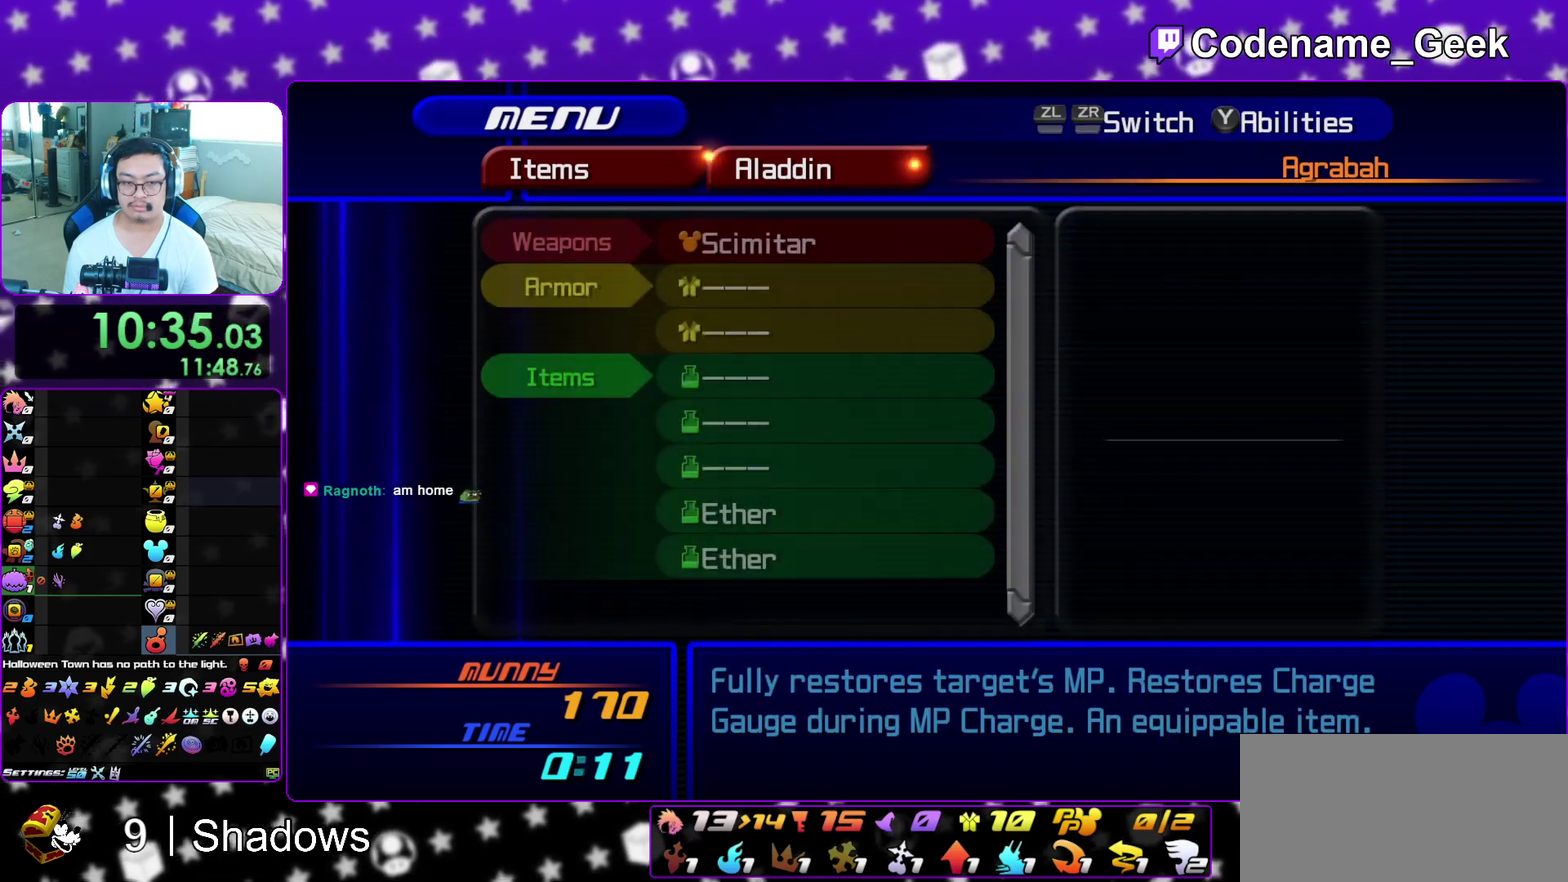
{"dt_ms": 500, "buttons": ["A", "DPAD_DOWN"], "left_stick": "center", "right_stick": "center", "events": [[50, "DPAD_RIGHT", "up"], [83, "A", "up"], [83, "DPAD_DOWN", "up"], [183, "L1", "down"], [233, "A", "down"], [333, "A", "up"], [333, "L1", "up"], [450, "DPAD_DOWN", "down"], [500, "A", "down"]]}
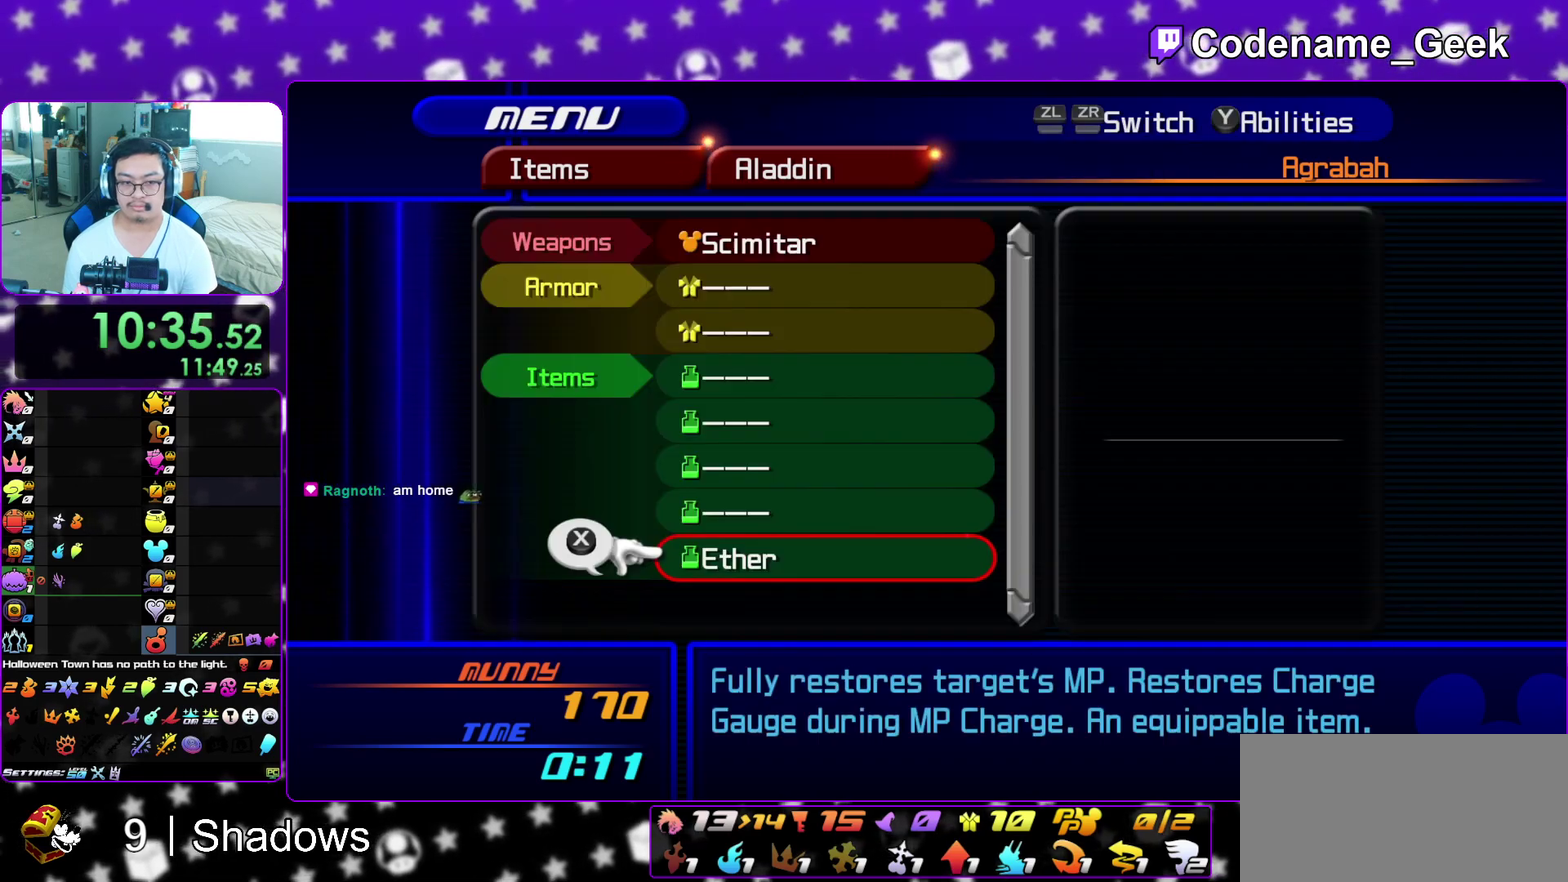
{"dt_ms": 400, "buttons": [], "left_stick": "center", "right_stick": "center", "events": [[100, "DPAD_DOWN", "up"], [133, "A", "up"], [217, "L1", "down"], [267, "A", "down"], [383, "L1", "up"], [400, "A", "up"]]}
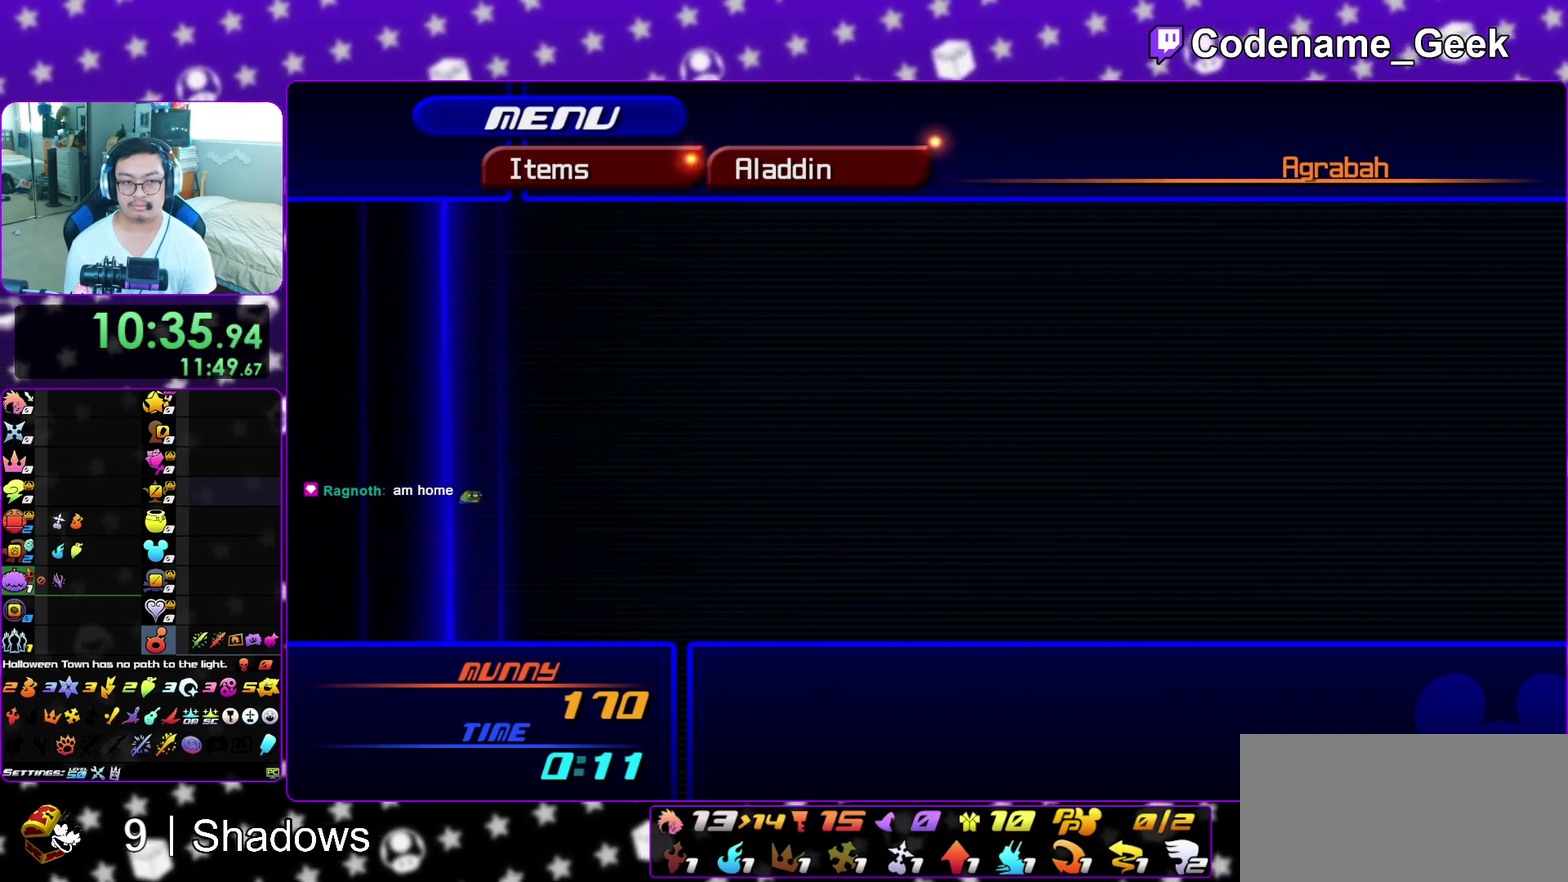
{"dt_ms": 600, "buttons": [], "left_stick": "up", "right_stick": "center", "events": [[267, "left_stick", "up"], [367, "B", "down"], [450, "B", "up"], [517, "B", "down"], [600, "B", "up"]]}